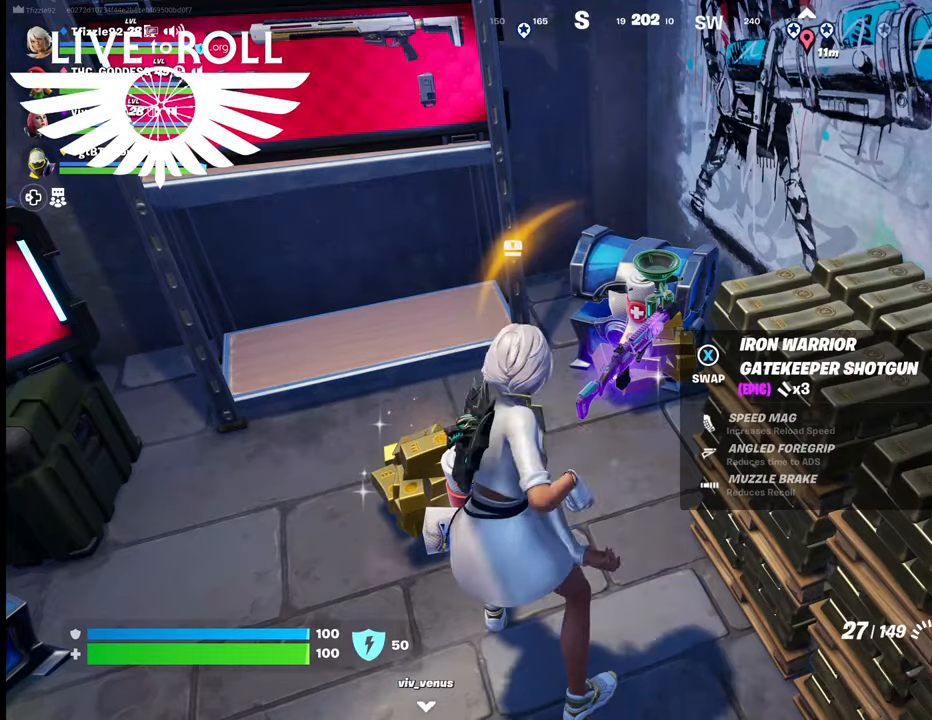
Gameplay with a controller (Xbox layout); each line is a JSON object with the inputs held at the frame after it. "events" lists button and stick changes between this image and that frame as [ms after this image, input, new state], when the widget could be followed in between. Not read: SHARE.
{"buttons": [], "left_stick": "center", "right_stick": "center", "events": [[100, "L1", "up"]]}
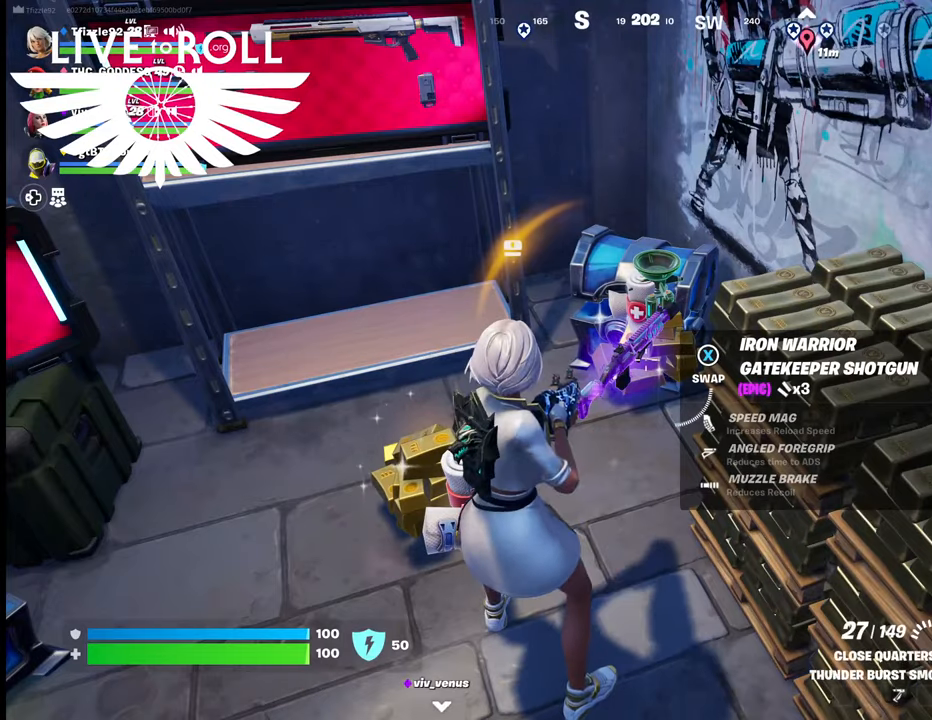
{"buttons": [], "left_stick": "center", "right_stick": "center", "events": [[100, "X", "down"], [234, "X", "up"]]}
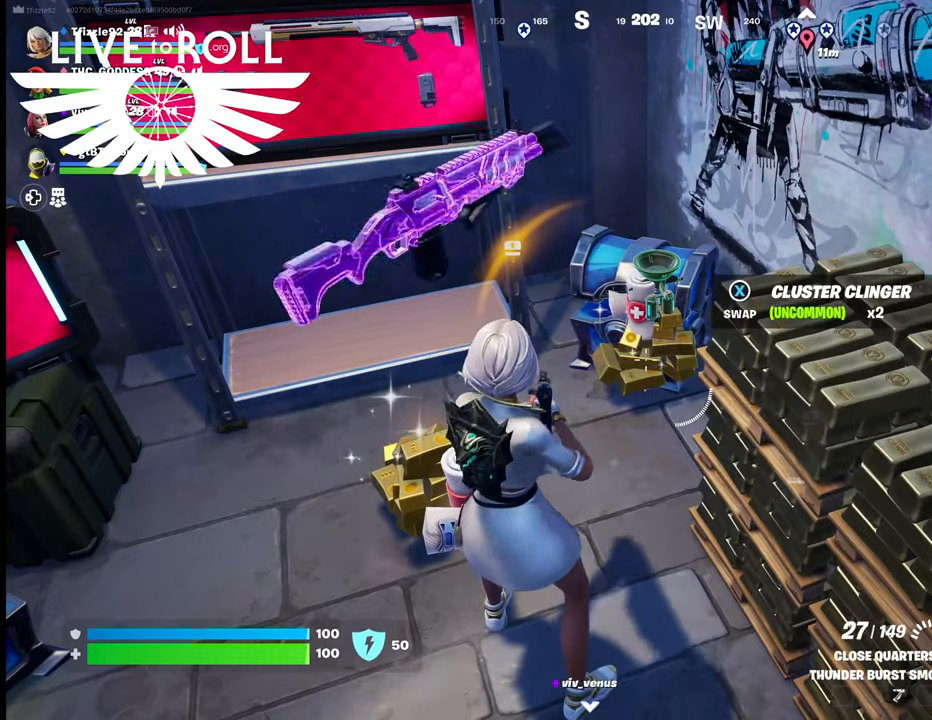
{"buttons": [], "left_stick": "down", "right_stick": "center", "events": [[267, "left_stick", "down"]]}
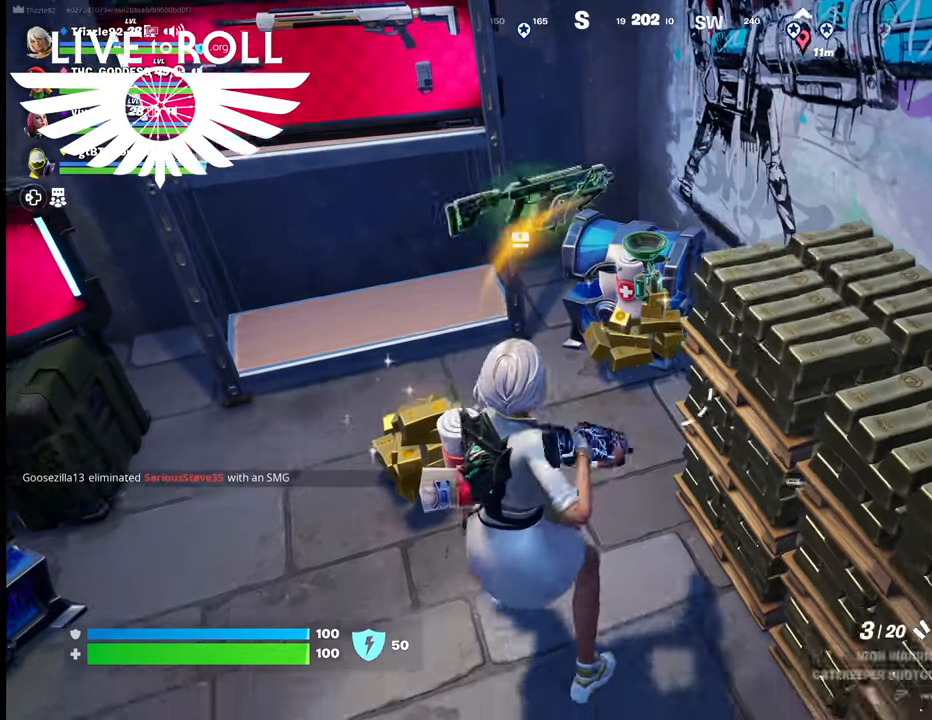
{"buttons": [], "left_stick": "up", "right_stick": "center", "events": [[34, "left_stick", "left"], [134, "left_stick", "up"]]}
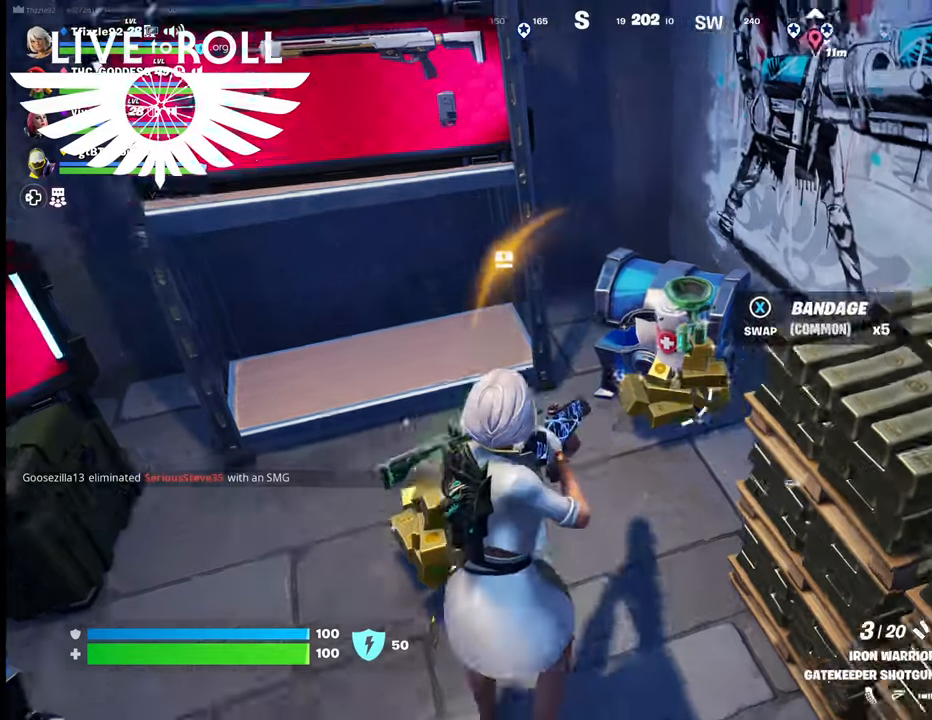
{"buttons": [], "left_stick": "down", "right_stick": "center", "events": [[334, "left_stick", "down"]]}
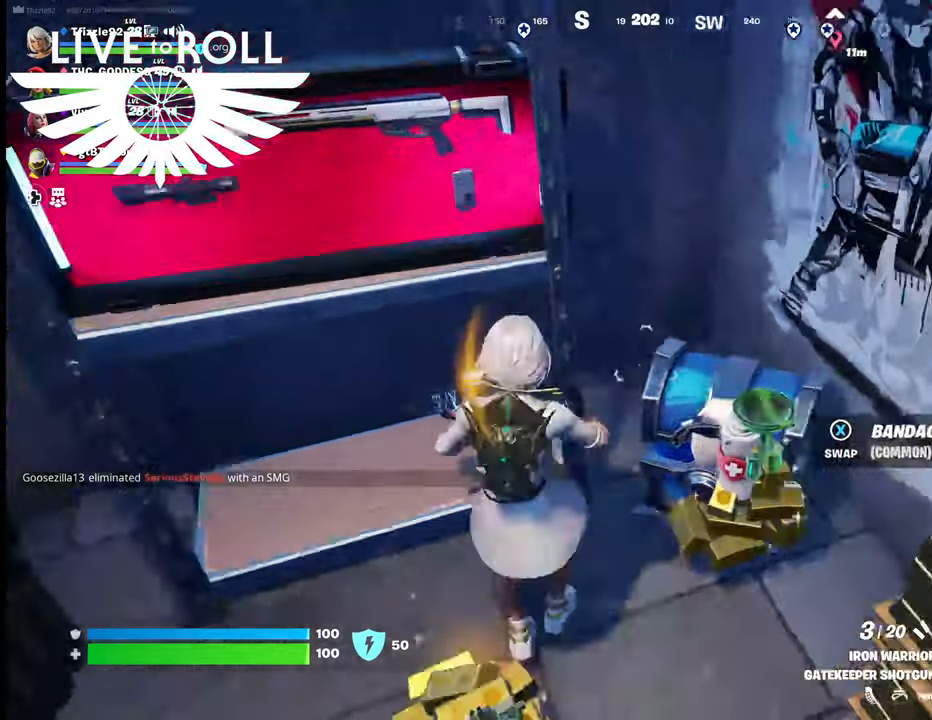
{"buttons": [], "left_stick": "up-left", "right_stick": "up-left", "events": [[167, "right_stick", "left"], [400, "left_stick", "up-left"], [434, "right_stick", "up-left"]]}
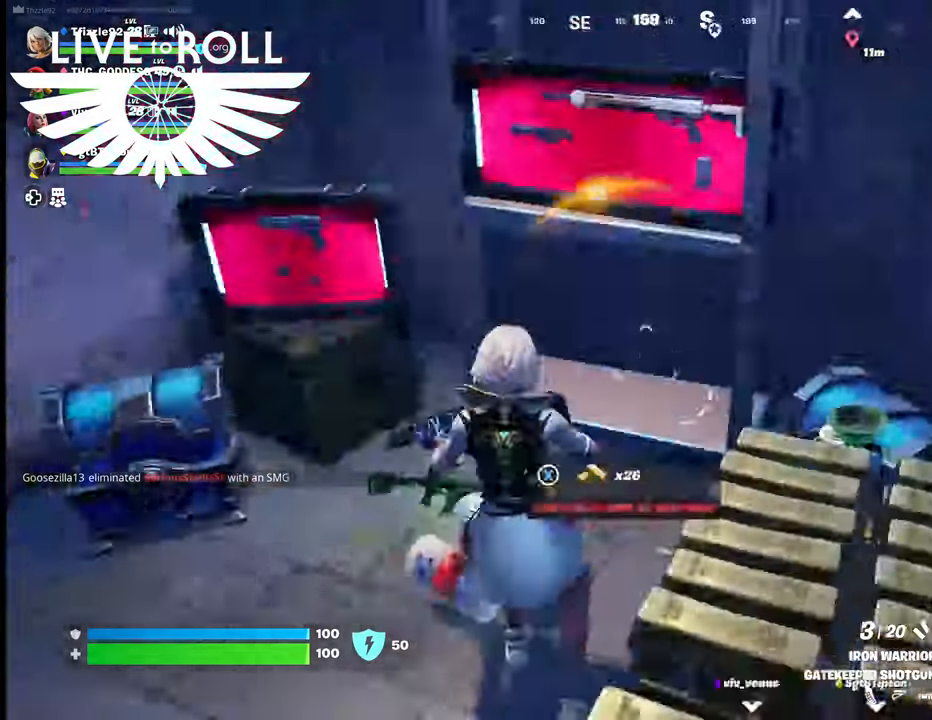
{"buttons": [], "left_stick": "center", "right_stick": "center", "events": [[34, "right_stick", "up"], [200, "right_stick", "up-right"], [300, "right_stick", "center"], [434, "left_stick", "center"]]}
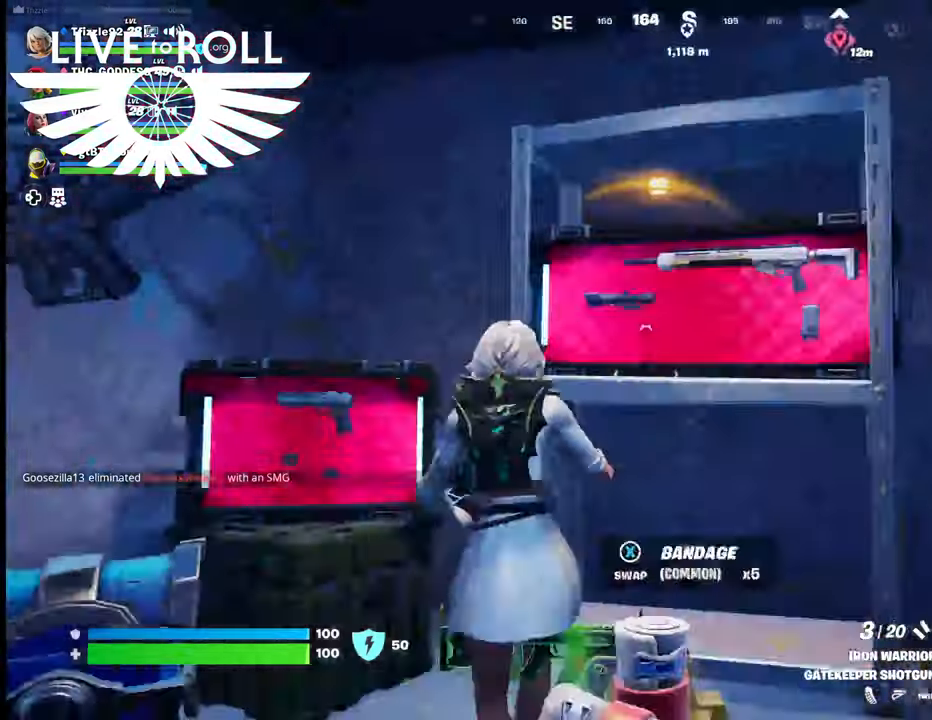
{"buttons": [], "left_stick": "center", "right_stick": "center", "events": [[167, "left_stick", "up"], [367, "left_stick", "center"]]}
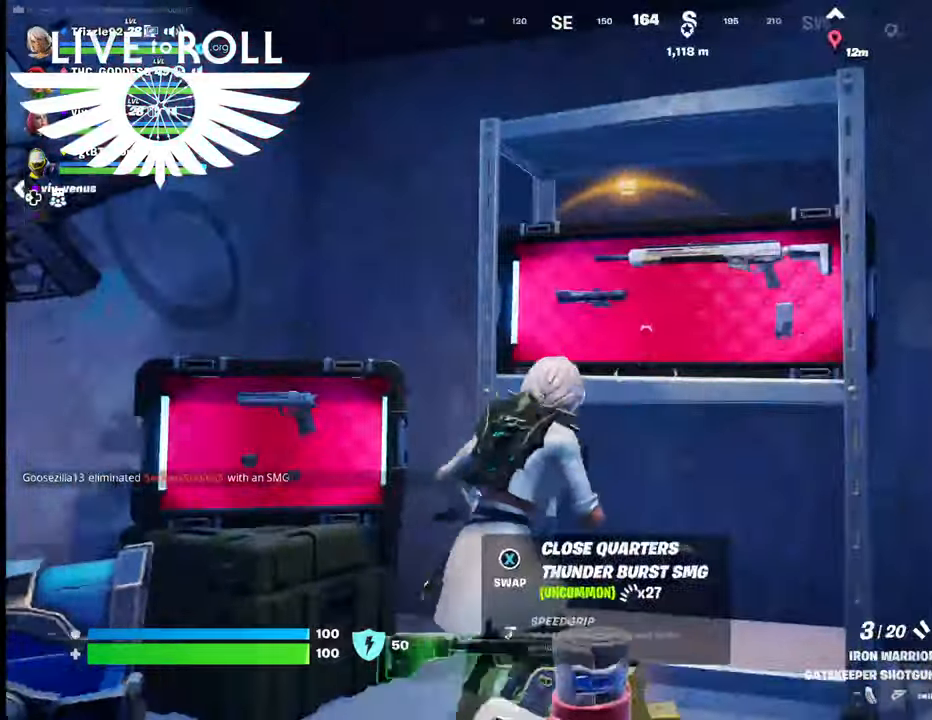
{"buttons": [], "left_stick": "up-right", "right_stick": "up-left", "events": [[334, "left_stick", "up-right"], [334, "right_stick", "up-left"]]}
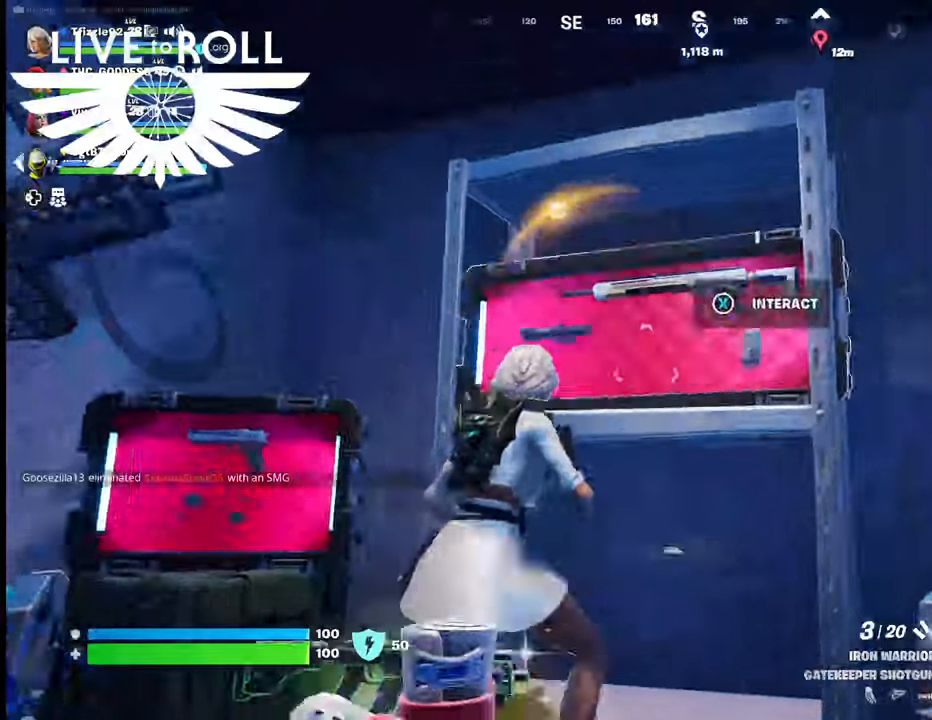
{"buttons": ["X"], "left_stick": "center", "right_stick": "center", "events": [[67, "left_stick", "center"], [200, "right_stick", "center"], [500, "X", "down"]]}
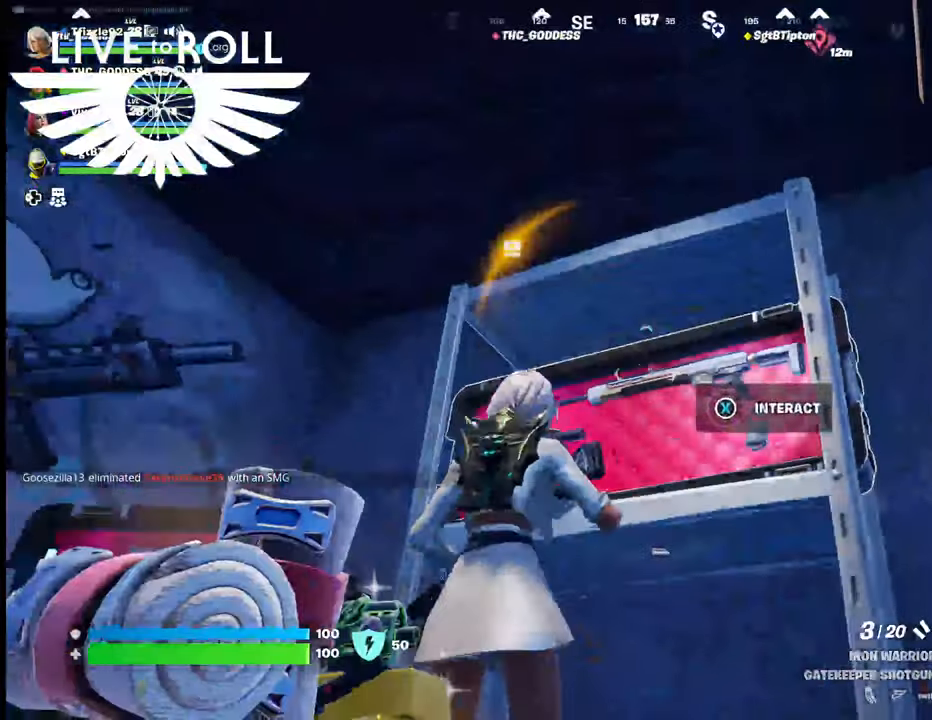
{"buttons": ["X"], "left_stick": "center", "right_stick": "center", "events": []}
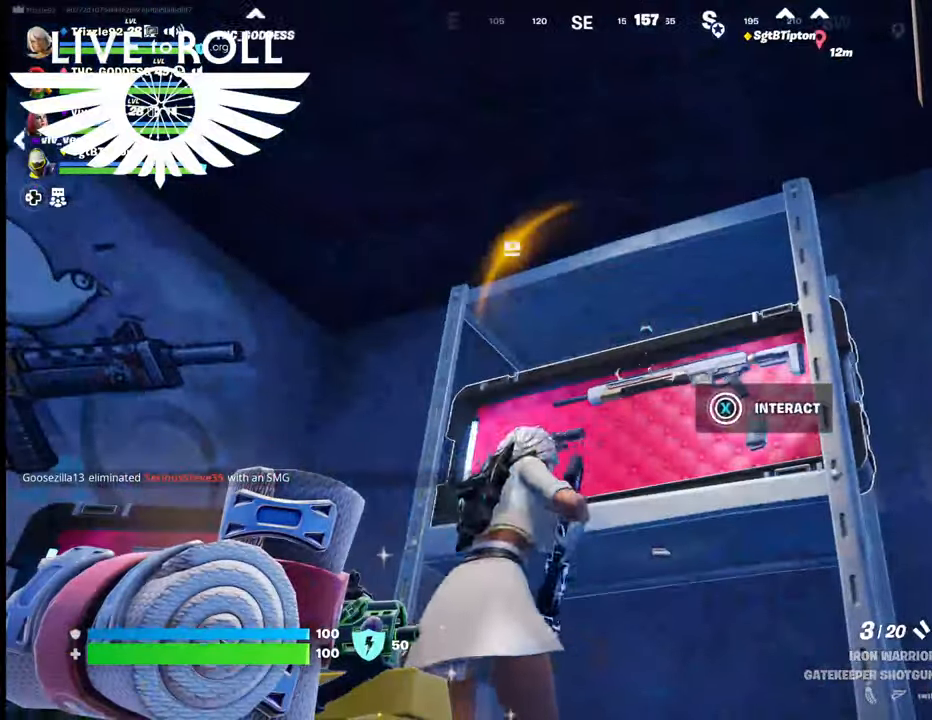
{"buttons": [], "left_stick": "down", "right_stick": "center", "events": [[300, "X", "up"], [400, "left_stick", "down"]]}
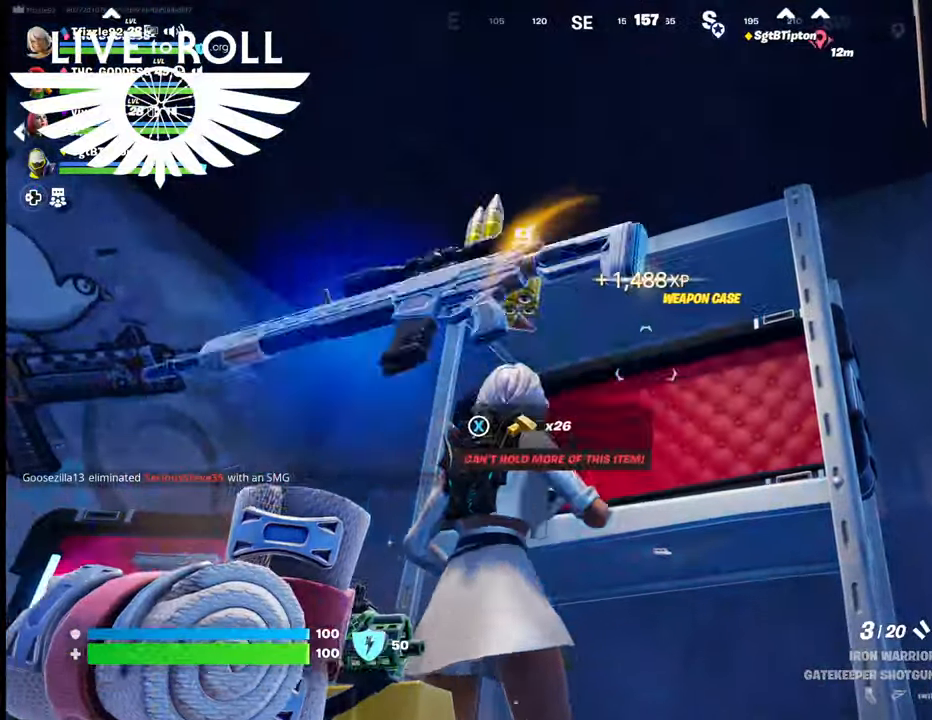
{"buttons": [], "left_stick": "down-left", "right_stick": "down", "events": [[234, "right_stick", "down-right"], [267, "left_stick", "down-left"], [367, "right_stick", "down"]]}
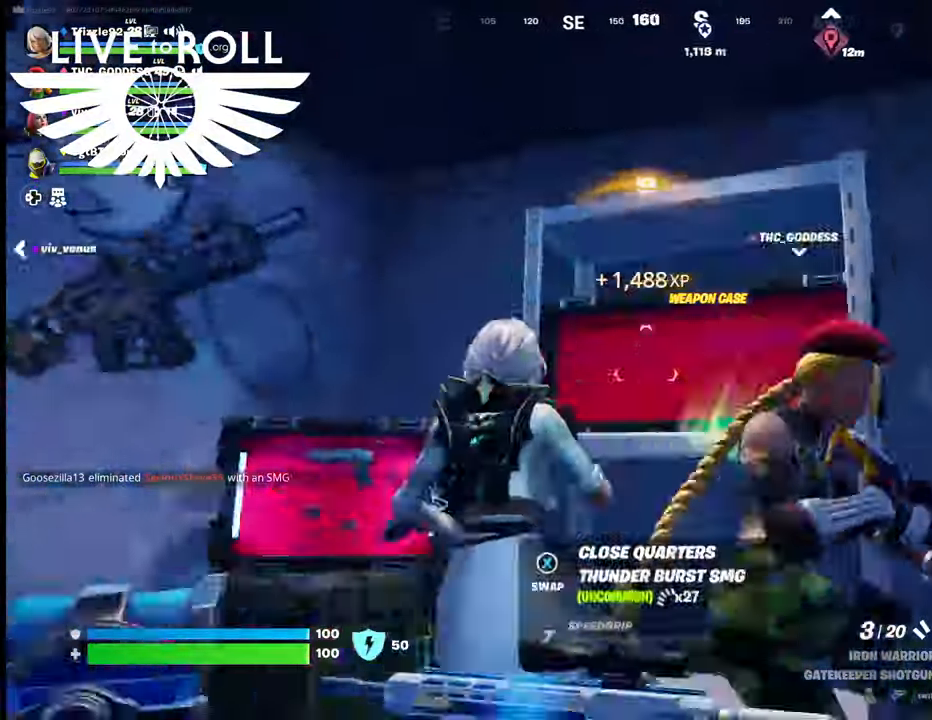
{"buttons": [], "left_stick": "up-left", "right_stick": "center", "events": [[34, "left_stick", "left"], [234, "left_stick", "up-left"], [234, "right_stick", "center"]]}
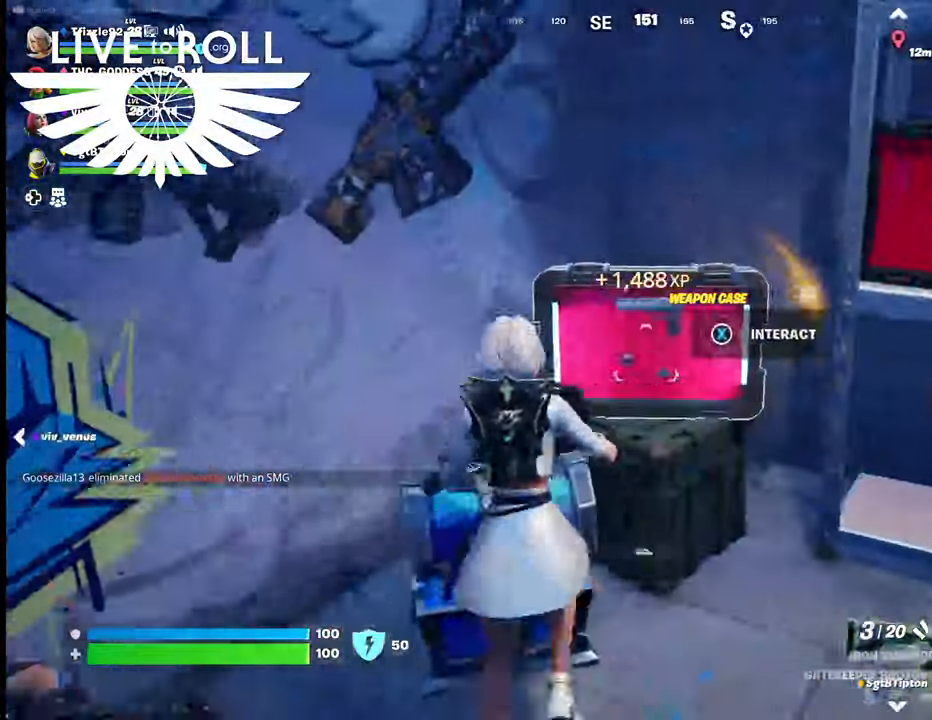
{"buttons": ["X"], "left_stick": "center", "right_stick": "center", "events": [[167, "X", "down"], [167, "left_stick", "center"]]}
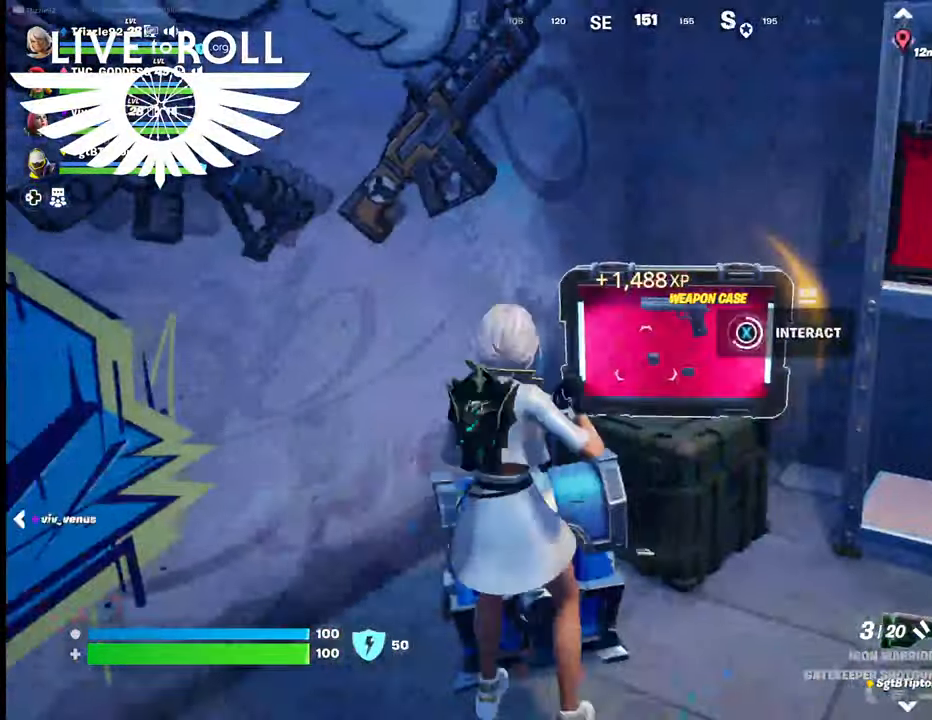
{"buttons": [], "left_stick": "center", "right_stick": "center", "events": [[300, "X", "up"]]}
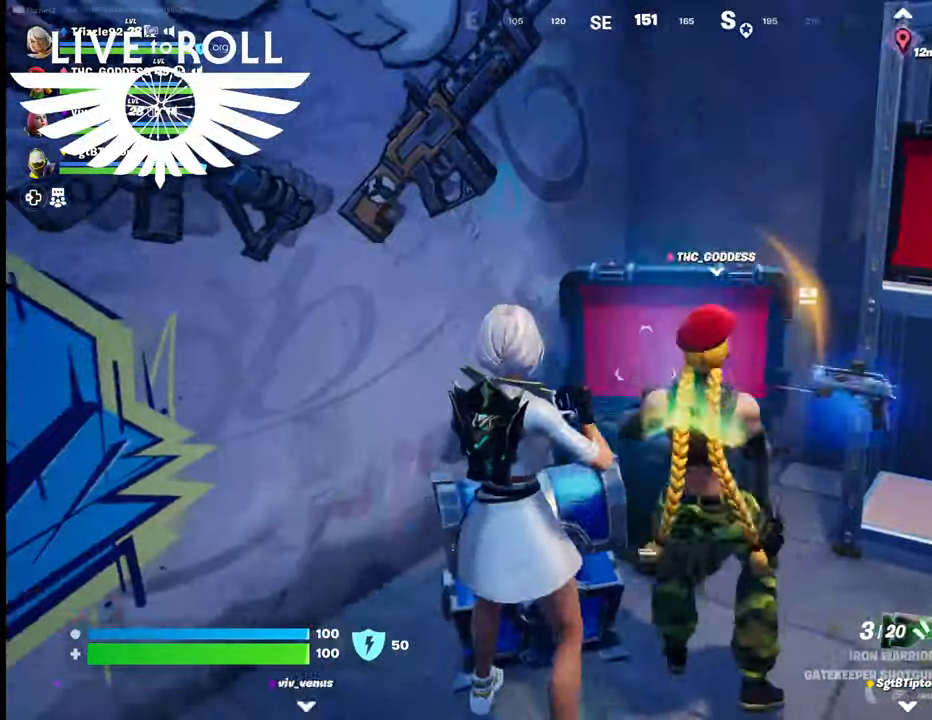
{"buttons": [], "left_stick": "down", "right_stick": "left", "events": [[100, "left_stick", "down"], [467, "right_stick", "left"]]}
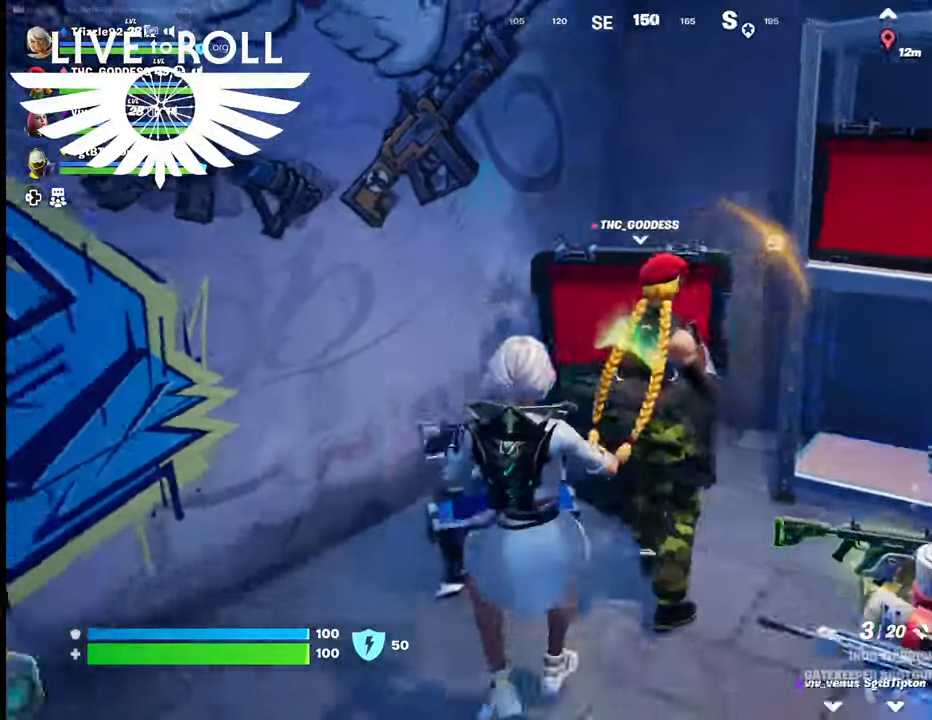
{"buttons": [], "left_stick": "up-left", "right_stick": "left", "events": [[67, "left_stick", "down-left"], [234, "left_stick", "left"], [367, "left_stick", "up-left"]]}
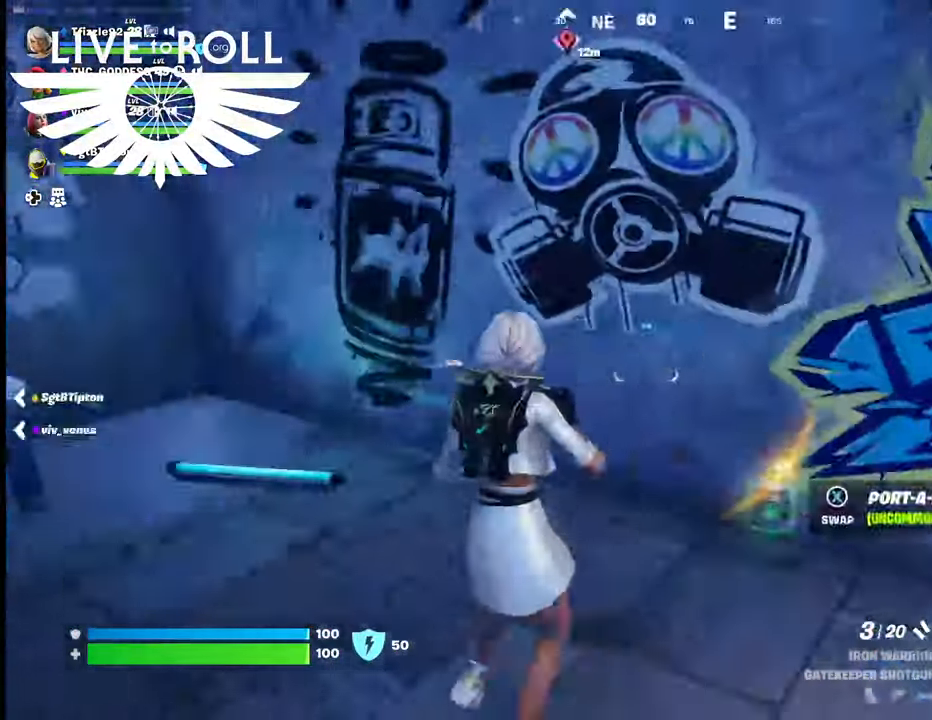
{"buttons": [], "left_stick": "up-left", "right_stick": "left", "events": []}
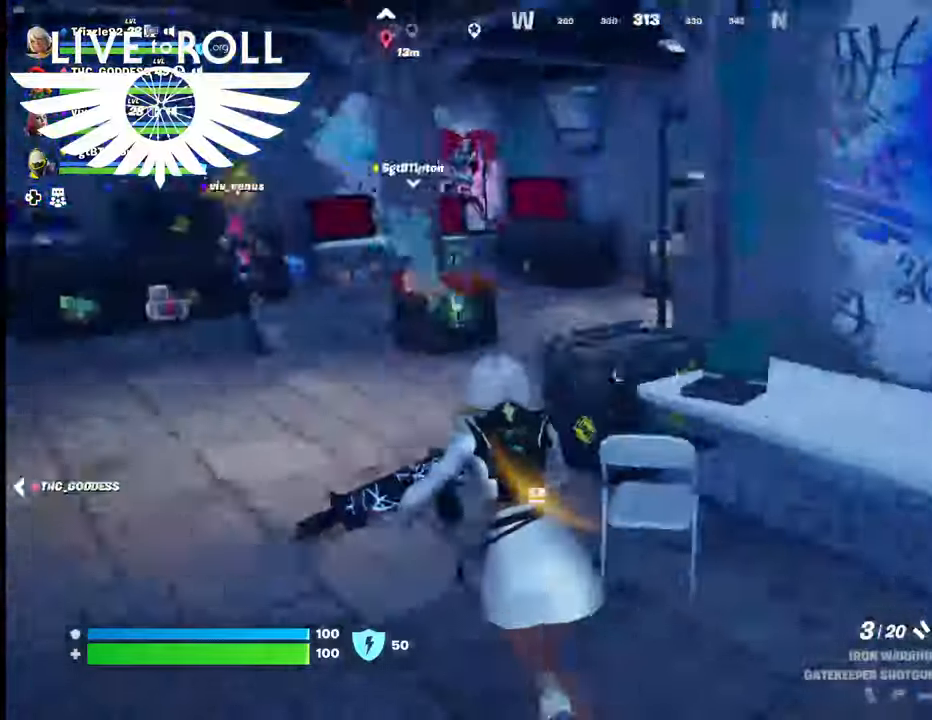
{"buttons": [], "left_stick": "up-right", "right_stick": "center", "events": [[234, "right_stick", "center"], [500, "left_stick", "up-right"]]}
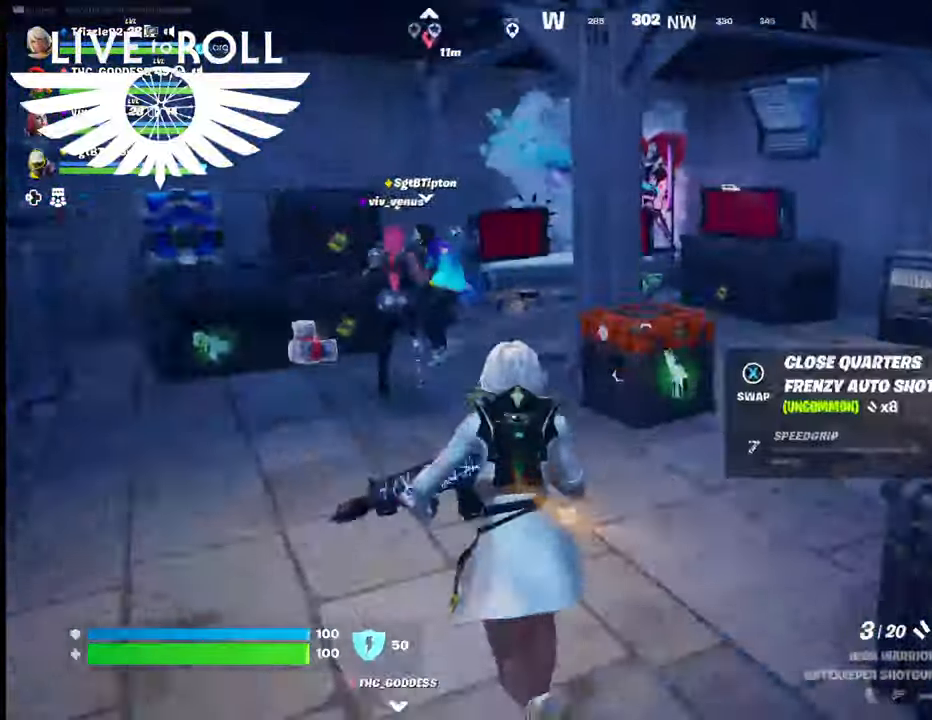
{"buttons": [], "left_stick": "up-right", "right_stick": "center", "events": []}
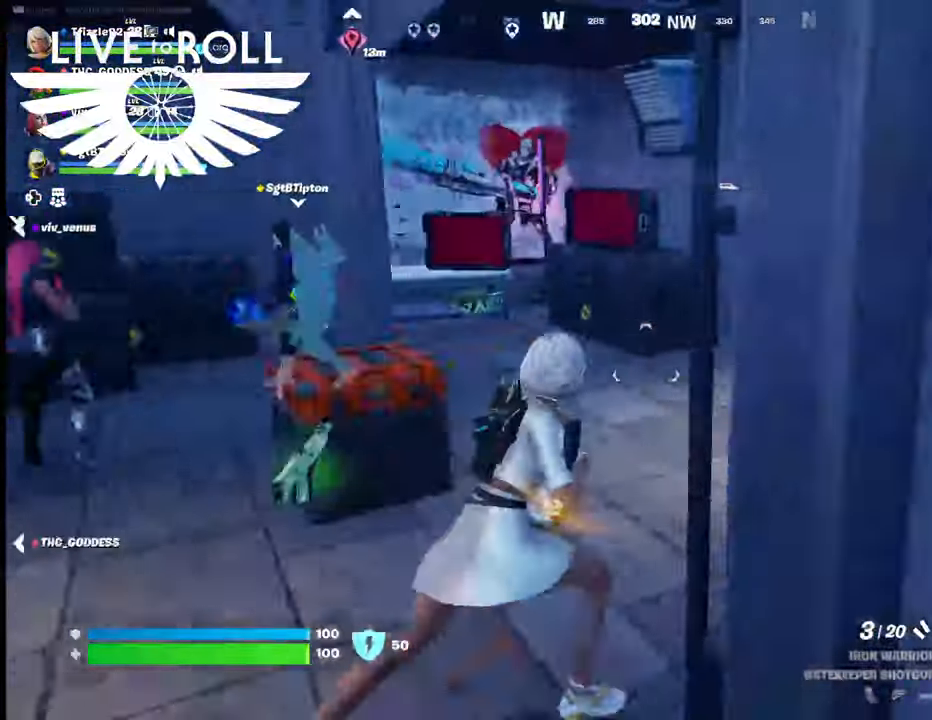
{"buttons": [], "left_stick": "up-left", "right_stick": "up-right", "events": [[134, "right_stick", "up-right"], [267, "left_stick", "up-left"]]}
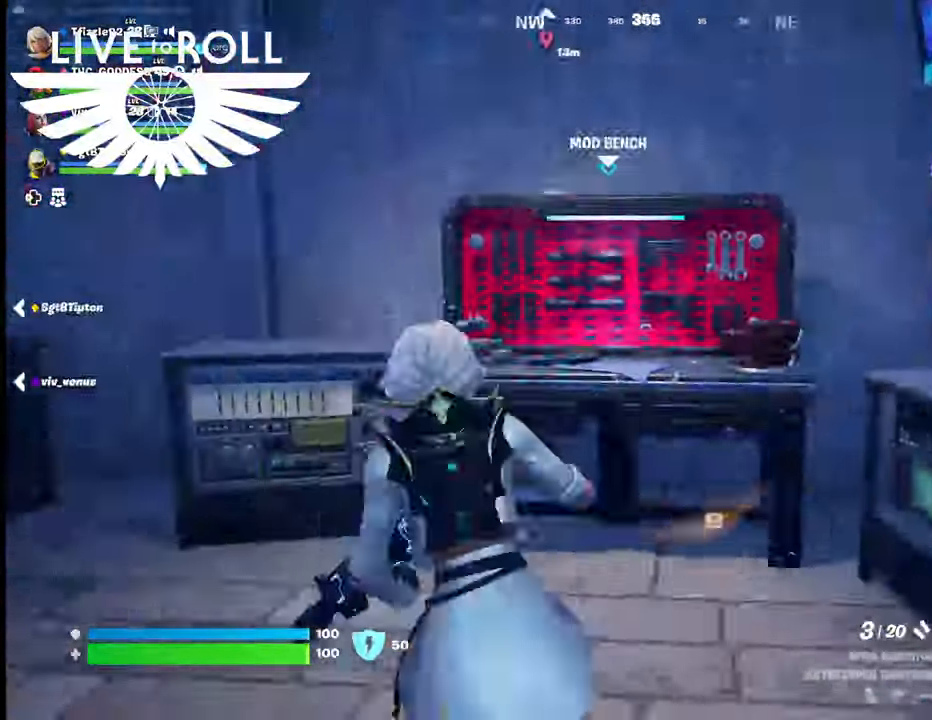
{"buttons": [], "left_stick": "up-right", "right_stick": "right", "events": [[100, "right_stick", "center"], [334, "left_stick", "up-right"], [467, "right_stick", "right"]]}
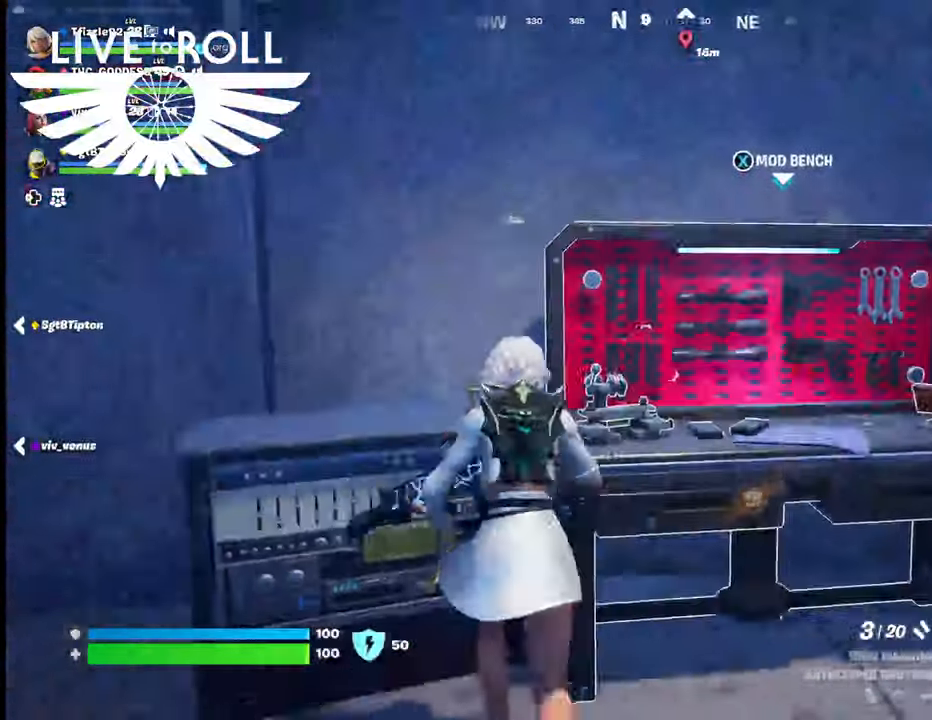
{"buttons": [], "left_stick": "center", "right_stick": "center", "events": [[100, "left_stick", "down-right"], [100, "right_stick", "center"], [267, "left_stick", "center"], [300, "X", "down"], [434, "X", "up"]]}
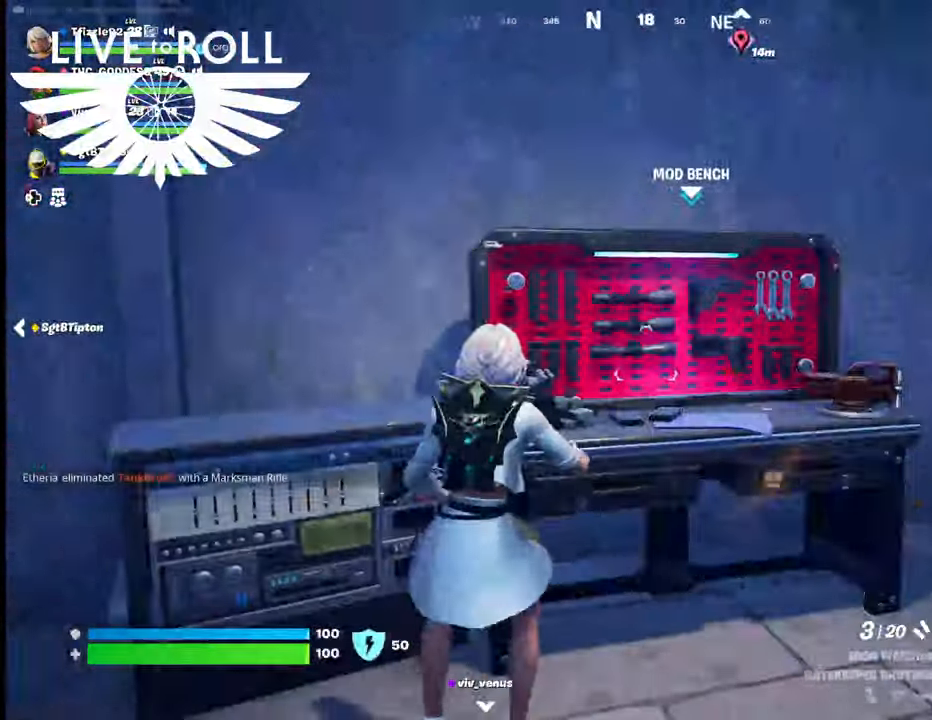
{"buttons": [], "left_stick": "center", "right_stick": "center", "events": []}
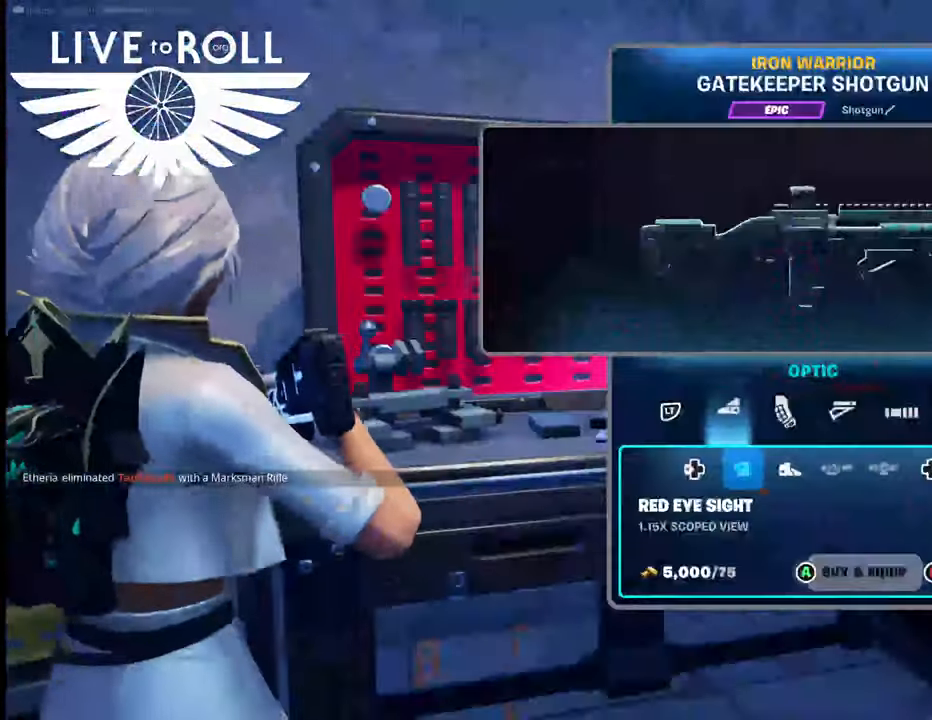
{"buttons": [], "left_stick": "center", "right_stick": "center", "events": []}
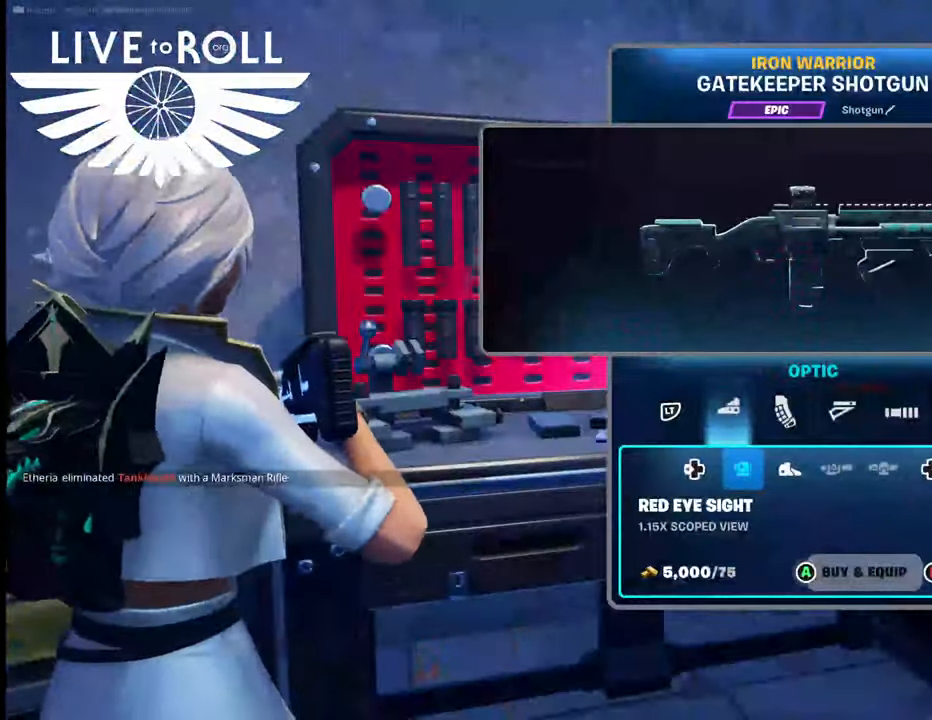
{"buttons": [], "left_stick": "down", "right_stick": "center", "events": [[134, "left_stick", "down"]]}
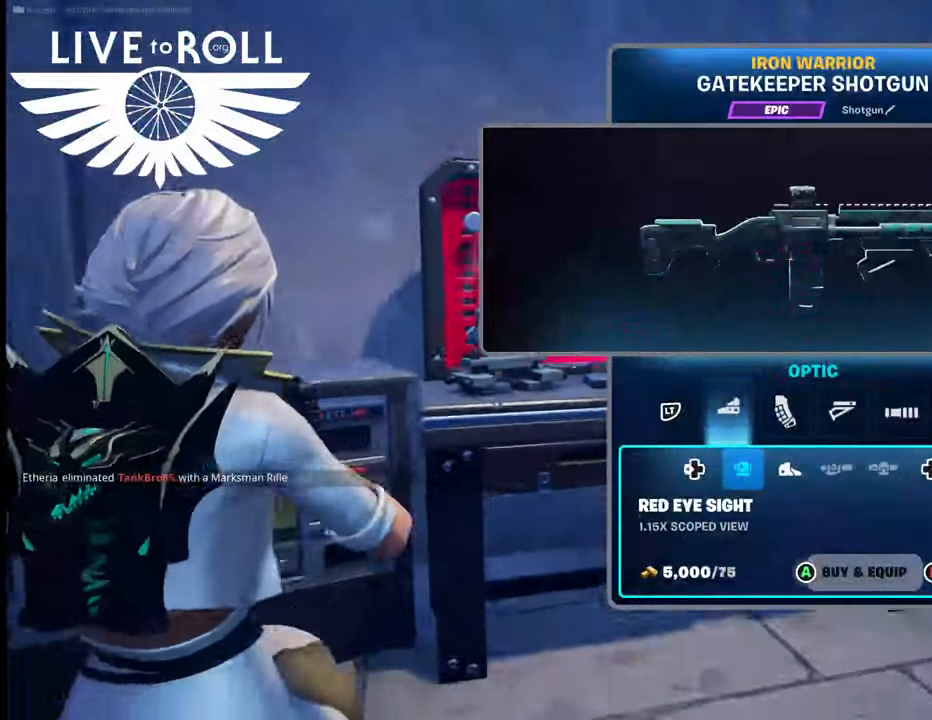
{"buttons": [], "left_stick": "up", "right_stick": "center", "events": [[67, "left_stick", "down-right"], [167, "left_stick", "right"], [267, "left_stick", "up-right"], [400, "left_stick", "up"]]}
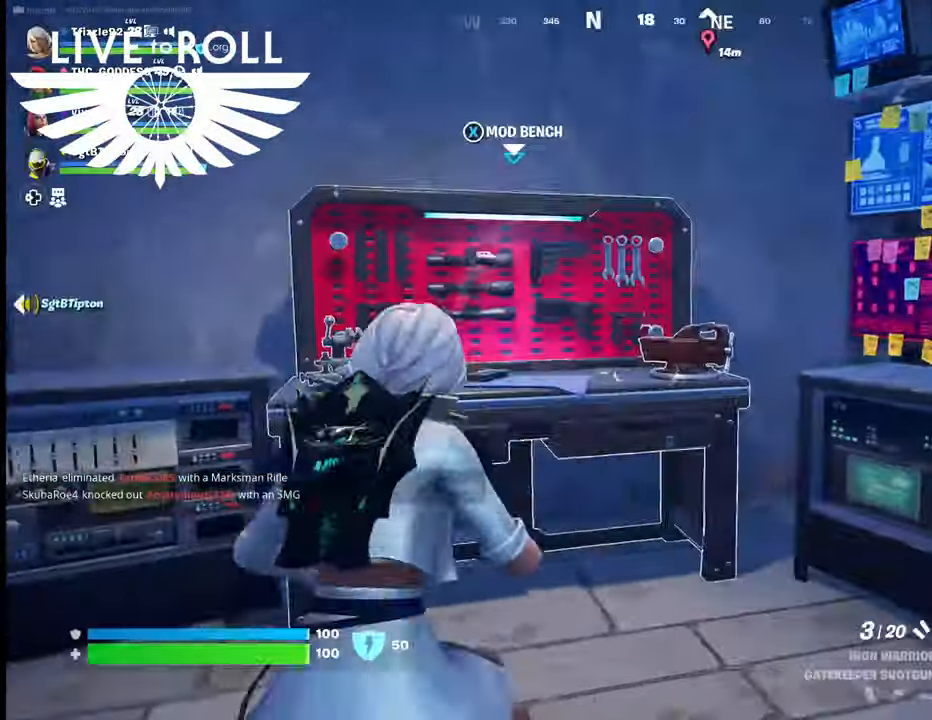
{"buttons": [], "left_stick": "down", "right_stick": "center", "events": [[34, "B", "down"], [134, "B", "up"], [167, "left_stick", "down-left"], [334, "left_stick", "down"]]}
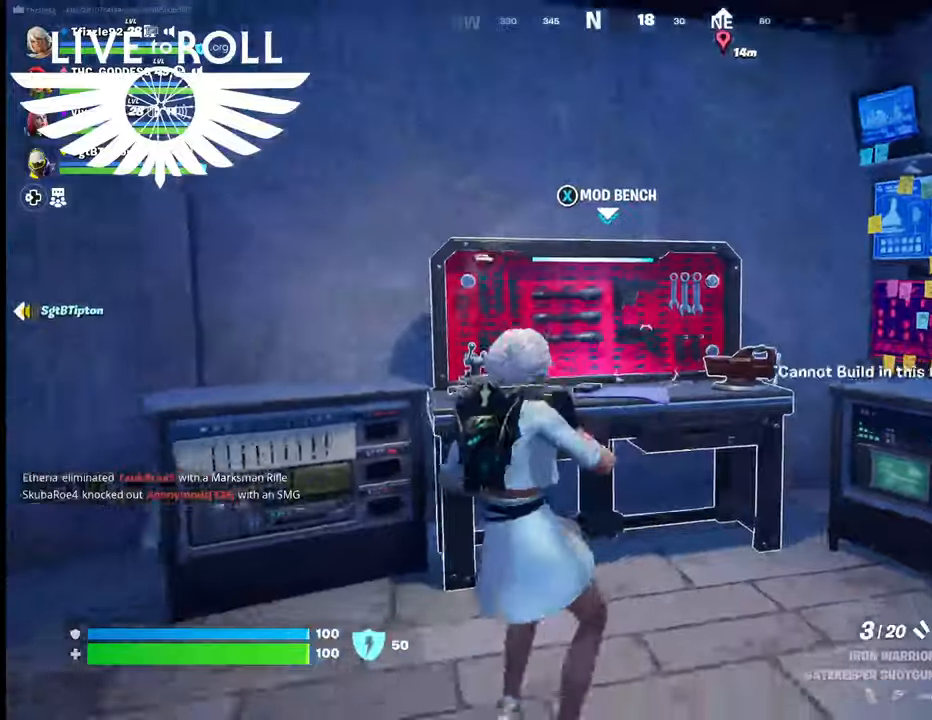
{"buttons": [], "left_stick": "up-left", "right_stick": "right", "events": [[134, "left_stick", "down-right"], [300, "right_stick", "right"], [367, "left_stick", "up-left"]]}